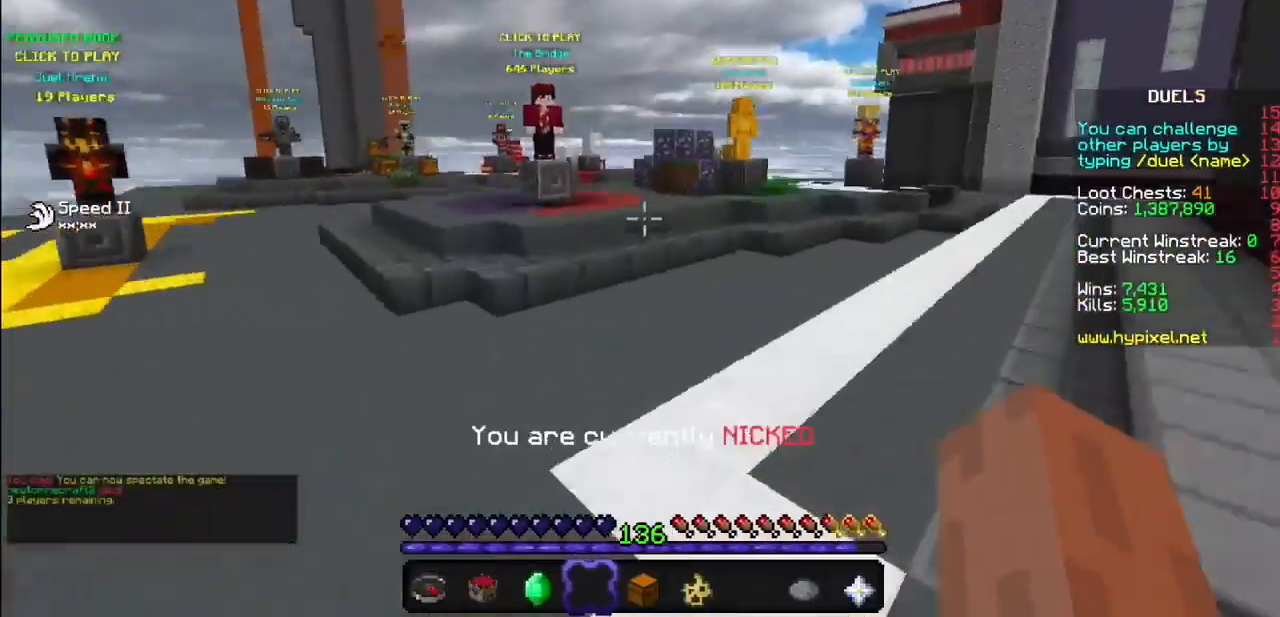
Gameplay with keyboard and mouse; each line is a JSON object with the keys and mouse buttons held at the frame after it. "events" lists presses ("down") and releases ("up") of "mouse_left" and "mouse_right" between this image and that frame as [ms after this image, input, new state], when the widget could be followed in between. "mouse_left", "mouse_right" = the "left", "right" buttons of the "mouse" list. No other keys are recorded. Fast repeated clicks can show as one long hold. Mouse movement is not recorded.
{"keys": [], "mouse": [], "events": [[33, "mouse_left", "down"], [100, "mouse_left", "up"], [167, "mouse_left", "down"], [233, "mouse_left", "up"]]}
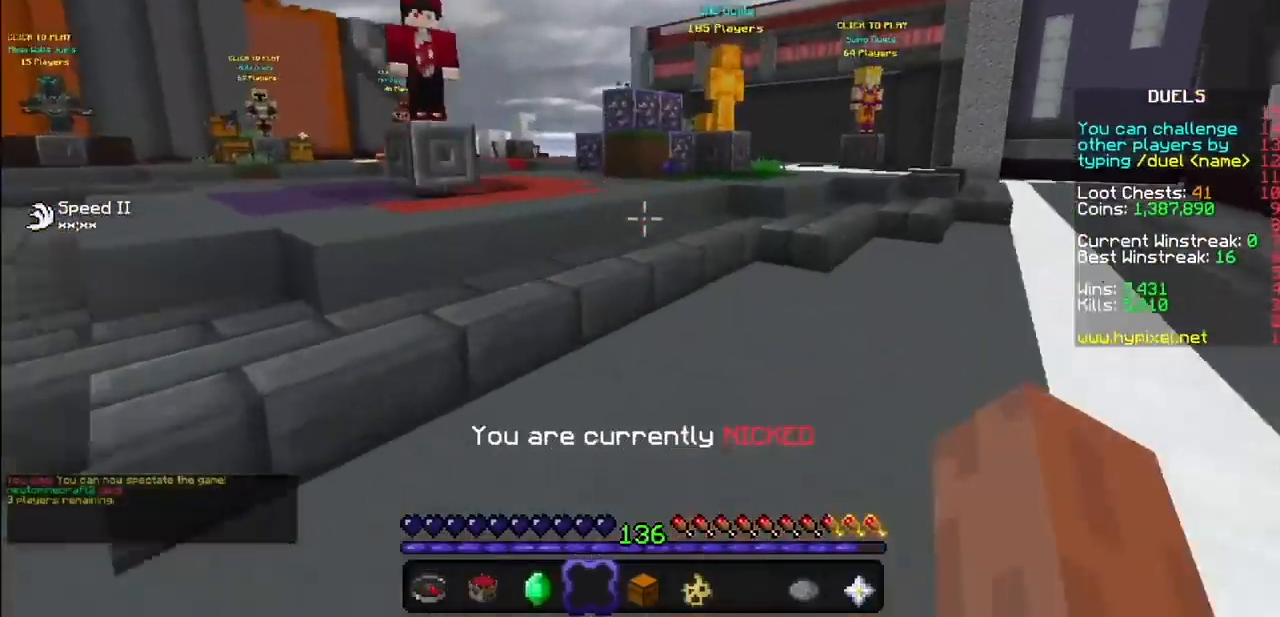
{"keys": [], "mouse": [], "events": [[67, "mouse_left", "down"], [201, "mouse_left", "up"]]}
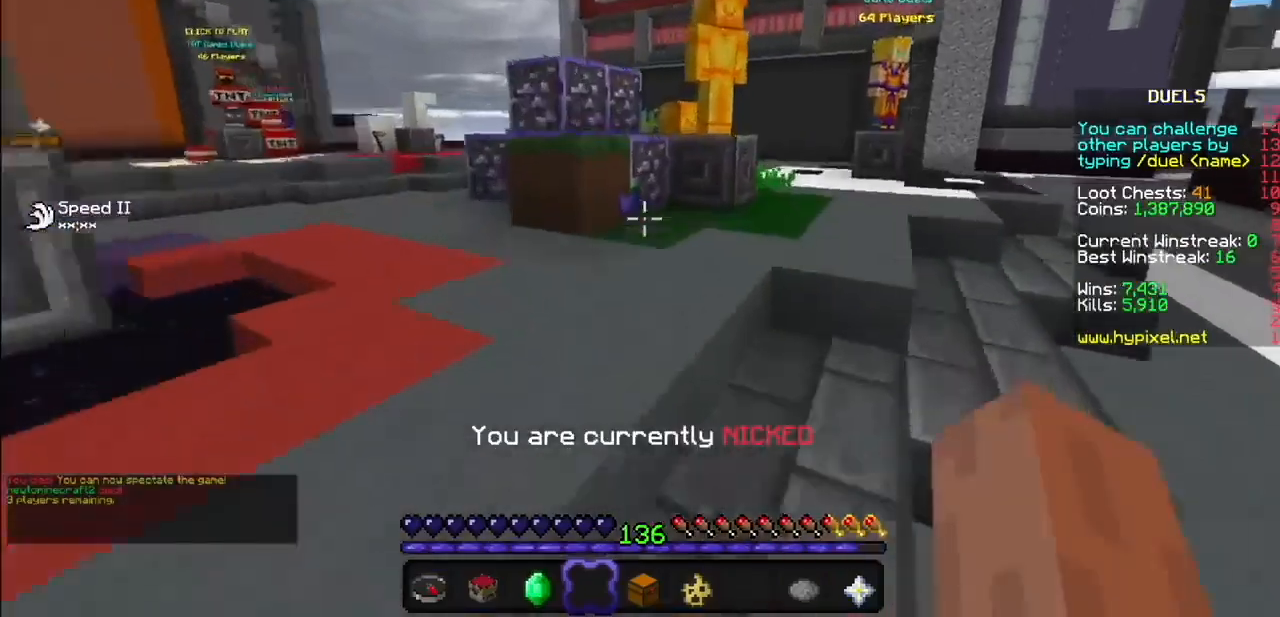
{"keys": [], "mouse": [], "events": []}
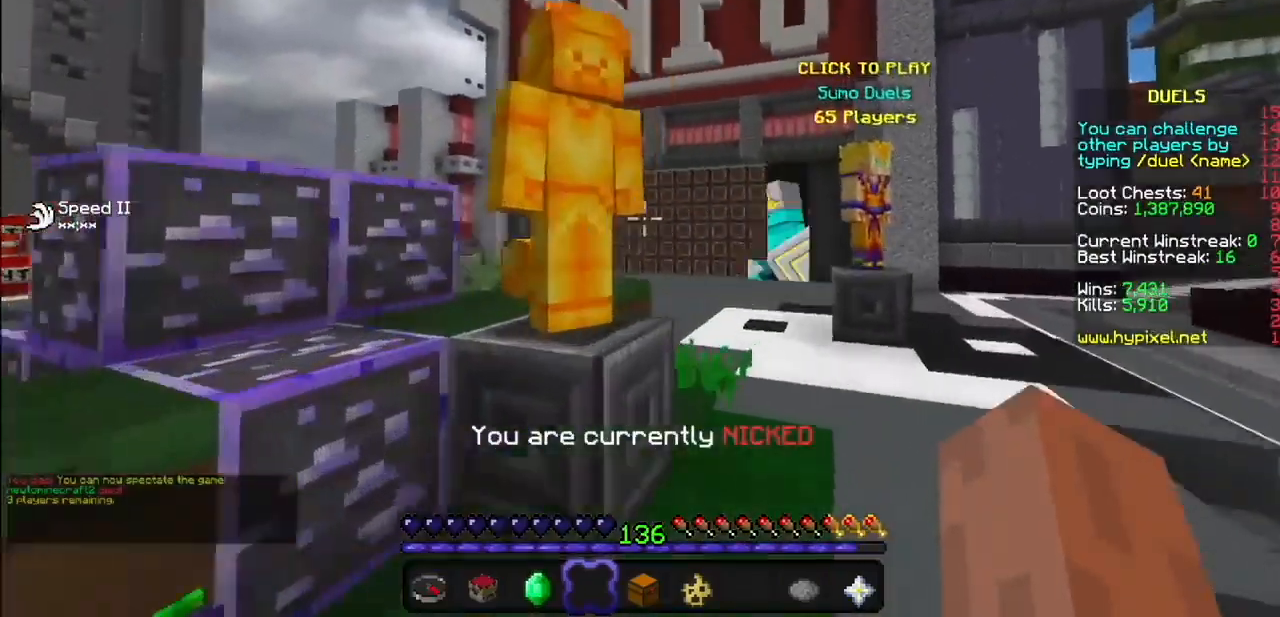
{"keys": [], "mouse": [], "events": [[34, "mouse_right", "down"], [134, "mouse_right", "up"]]}
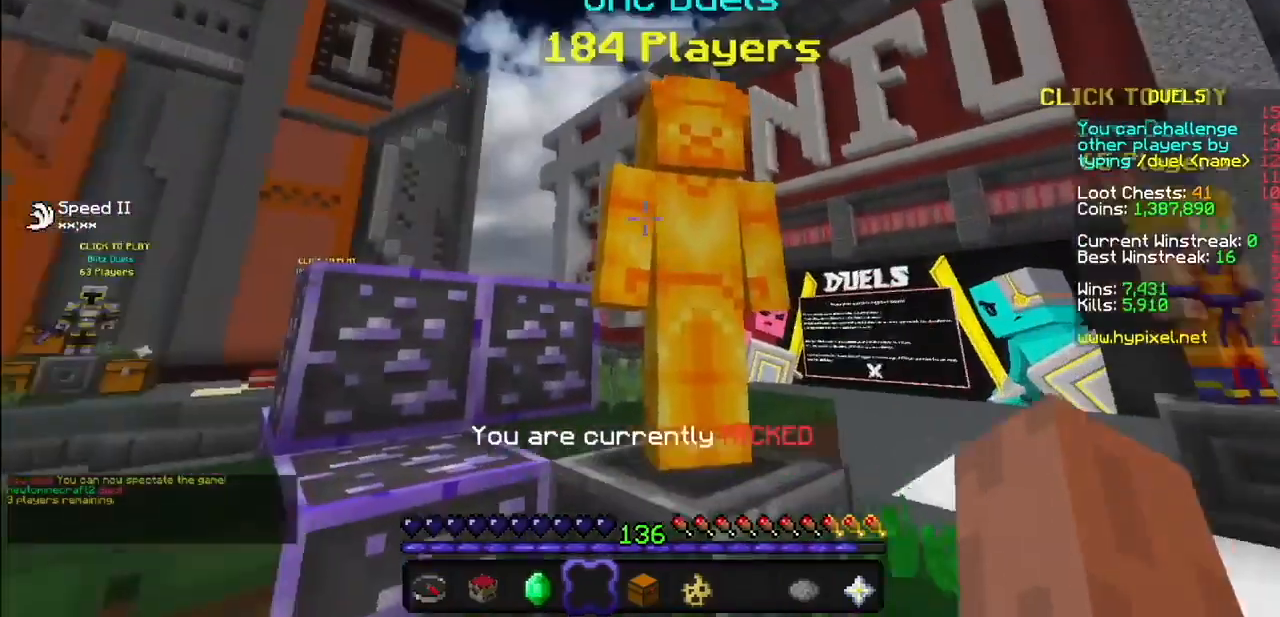
{"keys": [], "mouse": [], "events": [[100, "mouse_right", "down"], [167, "mouse_right", "up"]]}